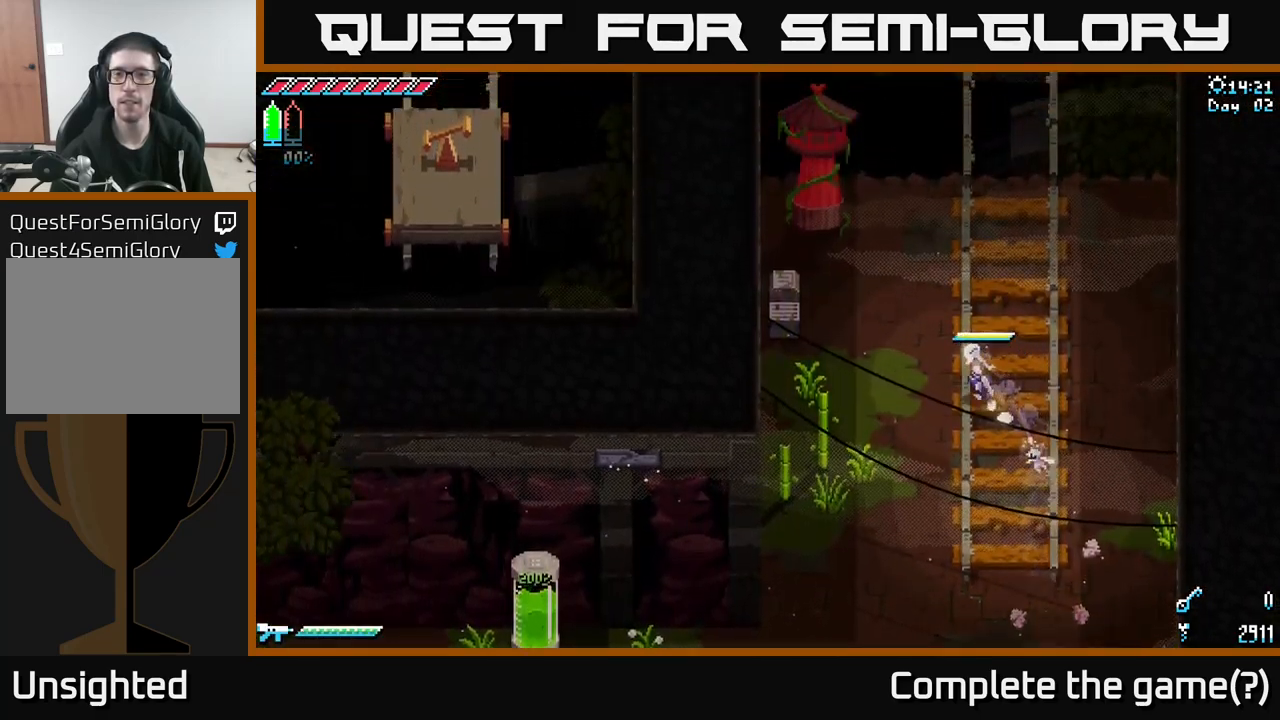
Gameplay with a controller (Xbox layout); each line is a JSON object with the inputs held at the frame after it. "events" lists button and stick changes between this image and that frame as [ms after this image, input, new state], when the widget could be followed in between.
{"buttons": [], "left_stick": "center", "right_stick": "center", "events": [[83, "A", "down"], [100, "X", "up"], [217, "R2", "down"], [233, "A", "up"], [317, "R2", "up"], [317, "left_stick", "left"], [433, "left_stick", "center"]]}
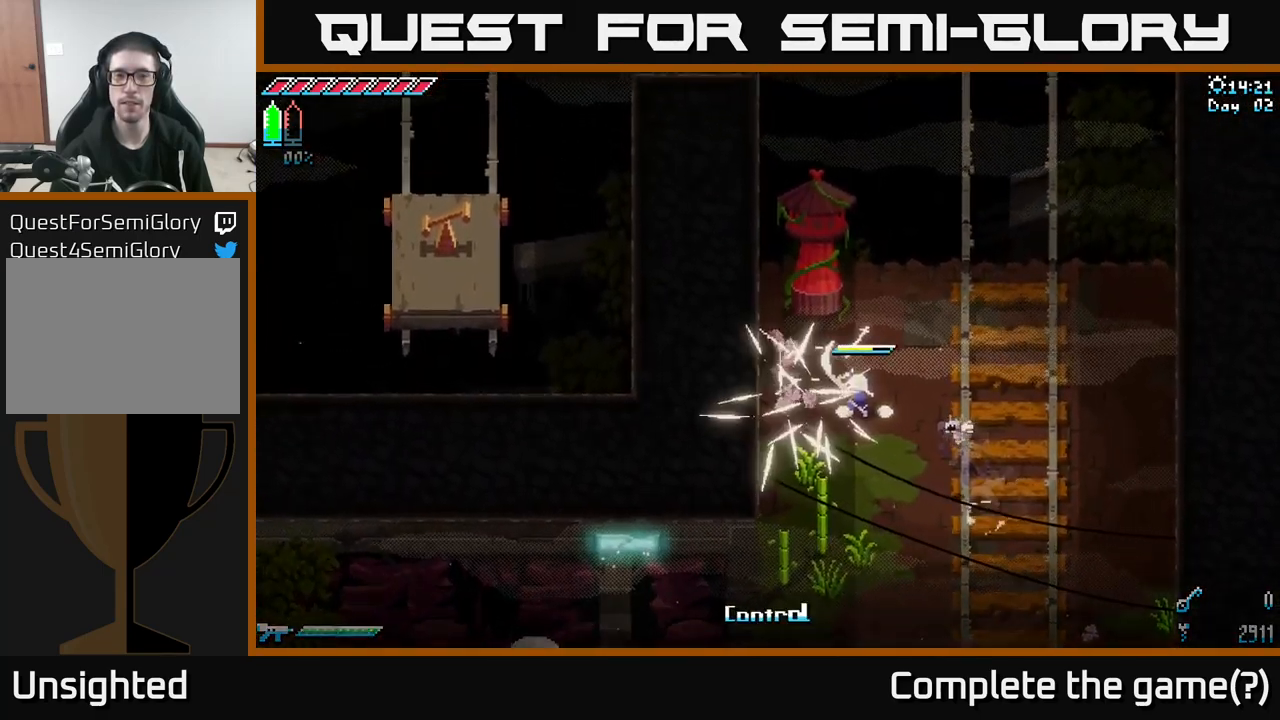
{"buttons": [], "left_stick": "up-right", "right_stick": "up", "events": [[217, "left_stick", "up-right"], [267, "right_stick", "up"]]}
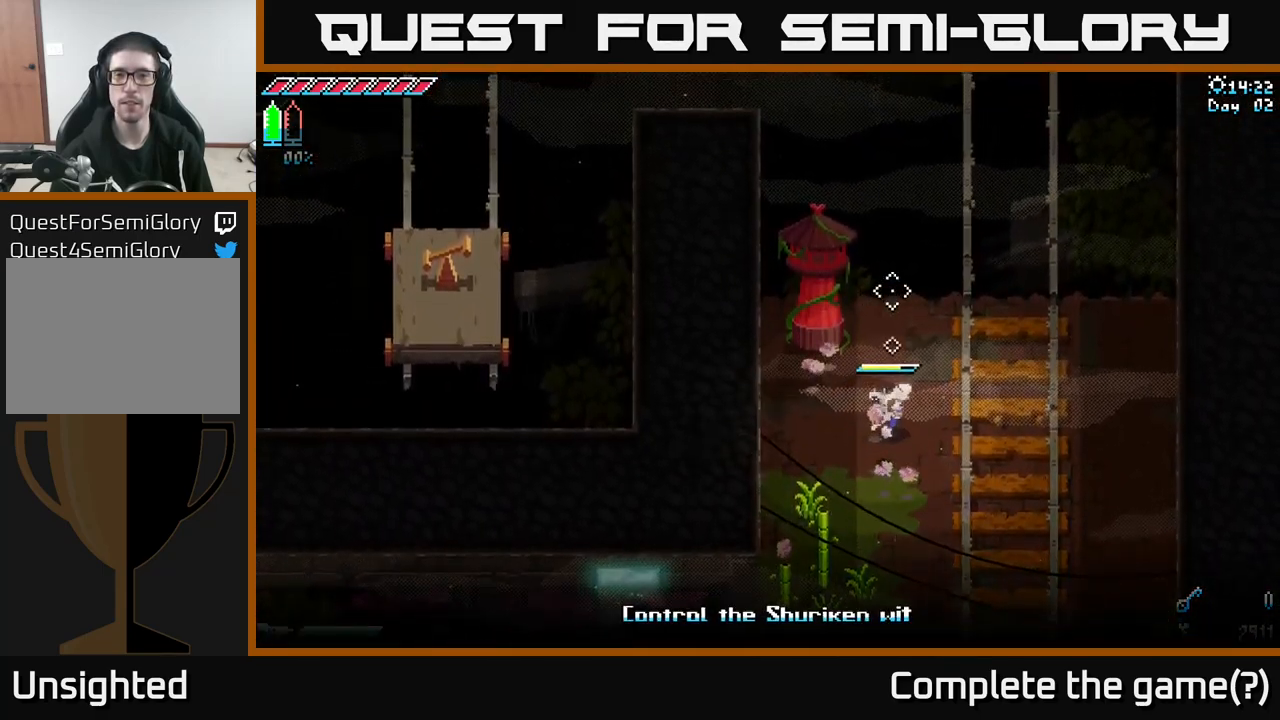
{"buttons": [], "left_stick": "center", "right_stick": "up", "events": [[233, "left_stick", "up-left"], [433, "left_stick", "center"]]}
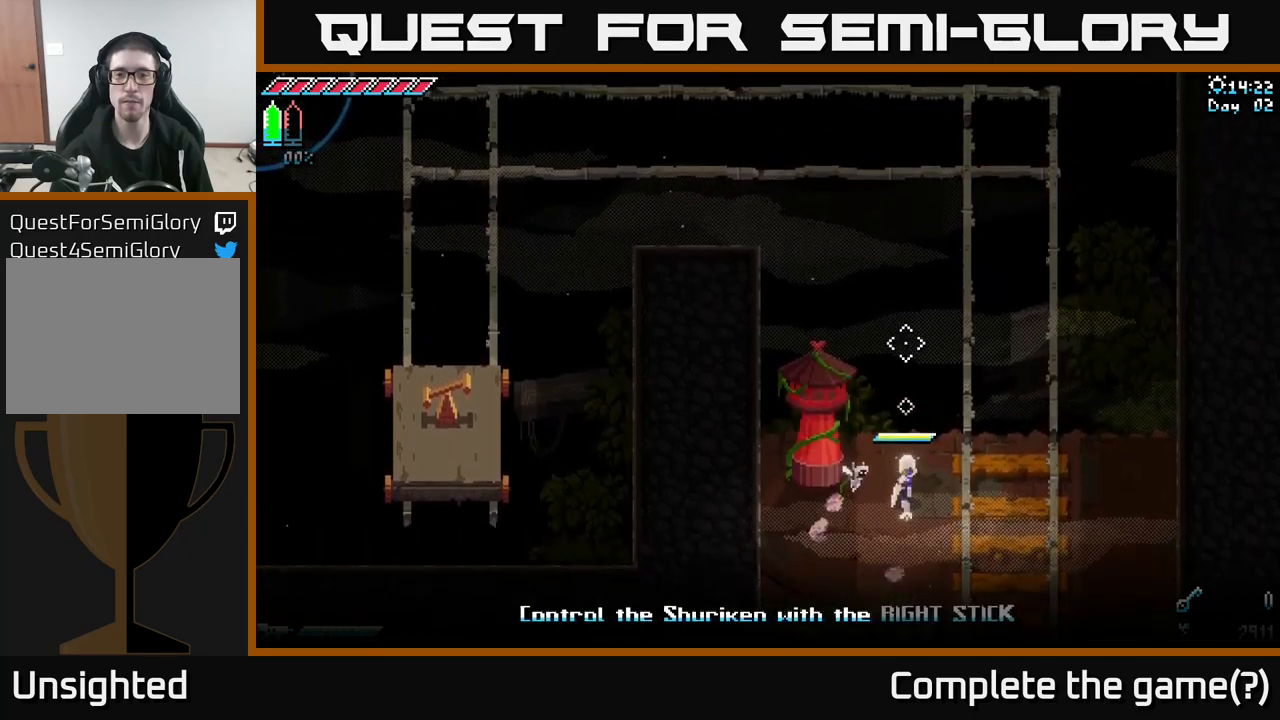
{"buttons": [], "left_stick": "center", "right_stick": "up", "events": []}
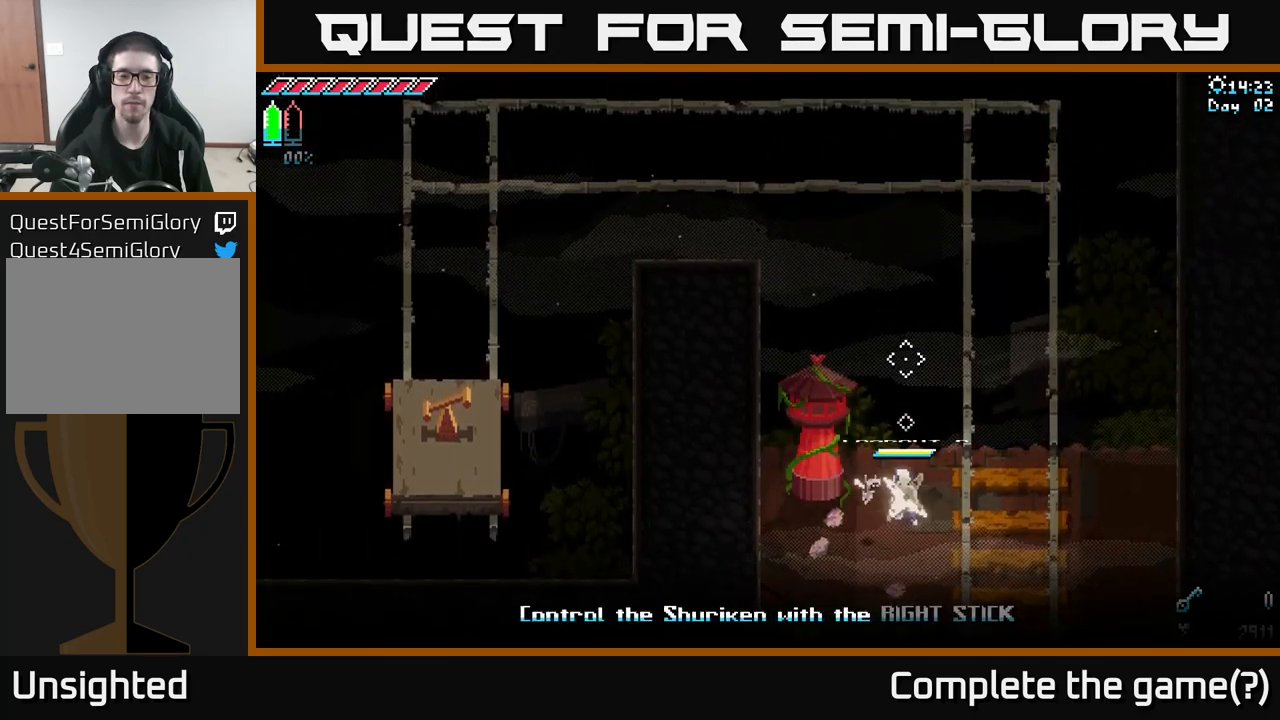
{"buttons": [], "left_stick": "up", "right_stick": "up", "events": [[17, "DPAD_LEFT", "down"], [117, "DPAD_LEFT", "up"], [417, "left_stick", "up"]]}
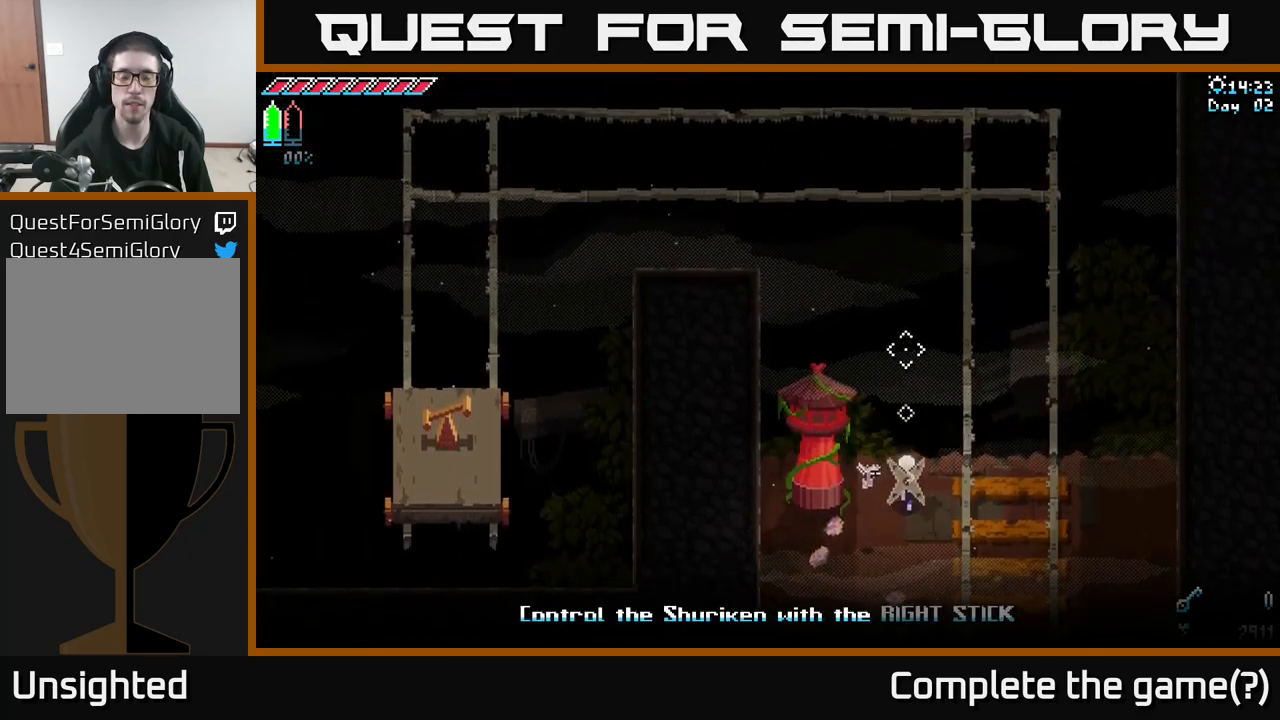
{"buttons": [], "left_stick": "center", "right_stick": "up", "events": [[67, "left_stick", "center"], [284, "L2", "down"], [367, "L2", "up"]]}
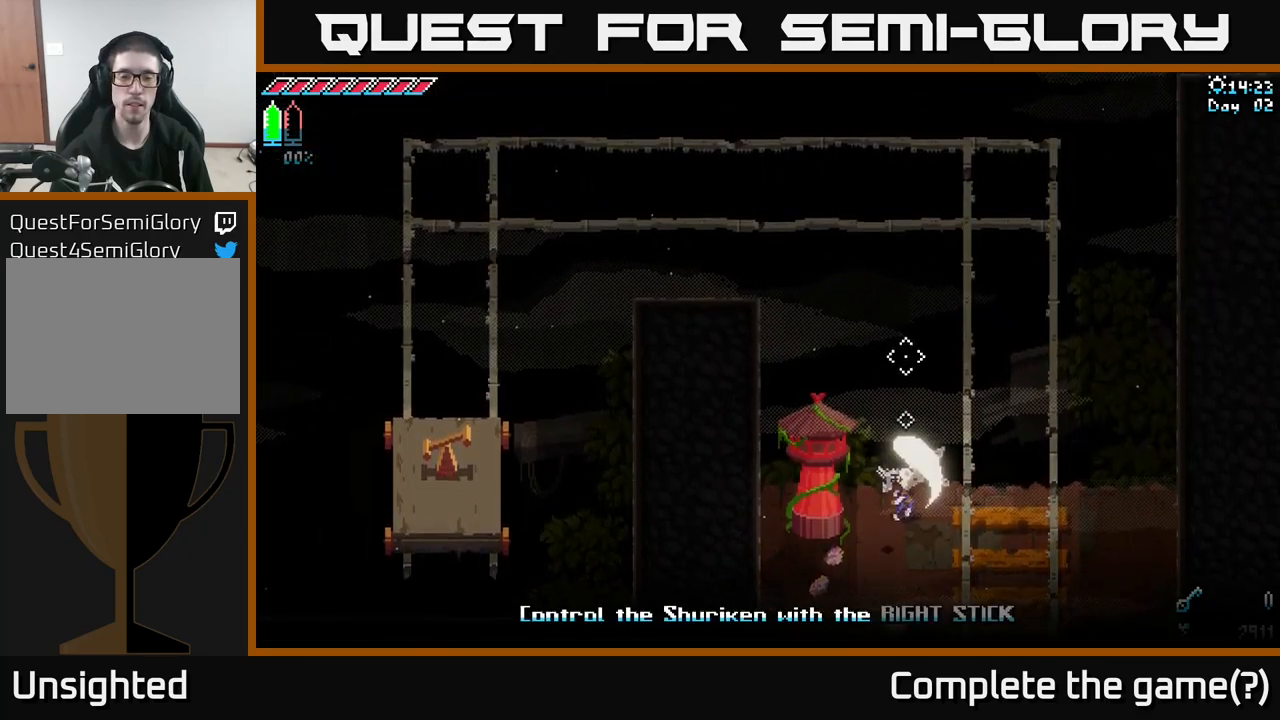
{"buttons": [], "left_stick": "center", "right_stick": "up-left", "events": [[350, "right_stick", "up-left"]]}
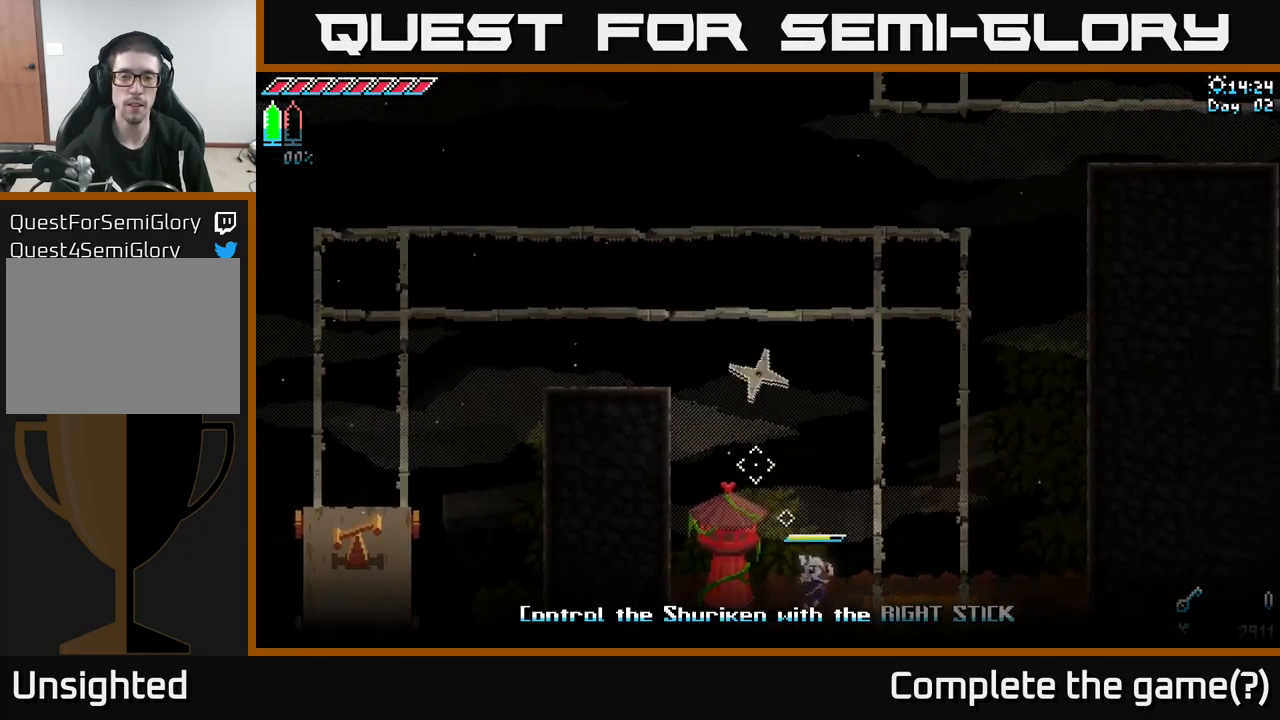
{"buttons": [], "left_stick": "center", "right_stick": "left", "events": [[184, "right_stick", "left"]]}
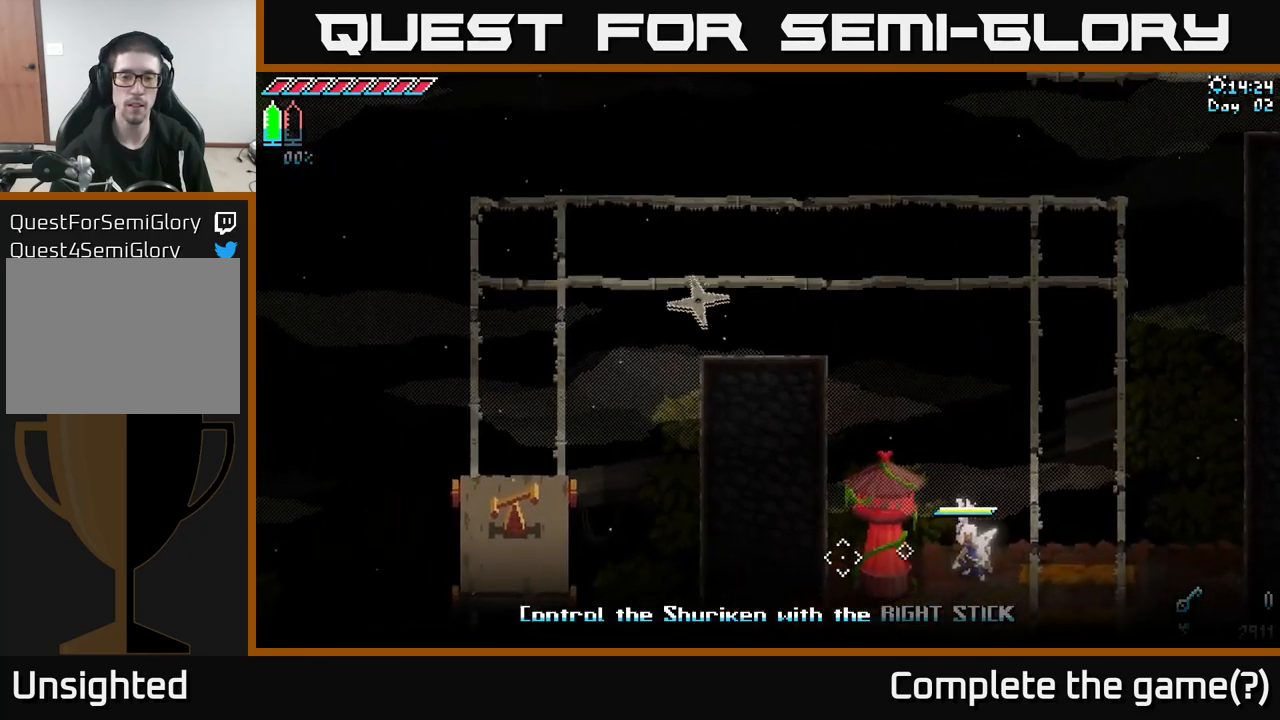
{"buttons": [], "left_stick": "center", "right_stick": "down", "events": [[50, "right_stick", "down-left"], [450, "right_stick", "down"]]}
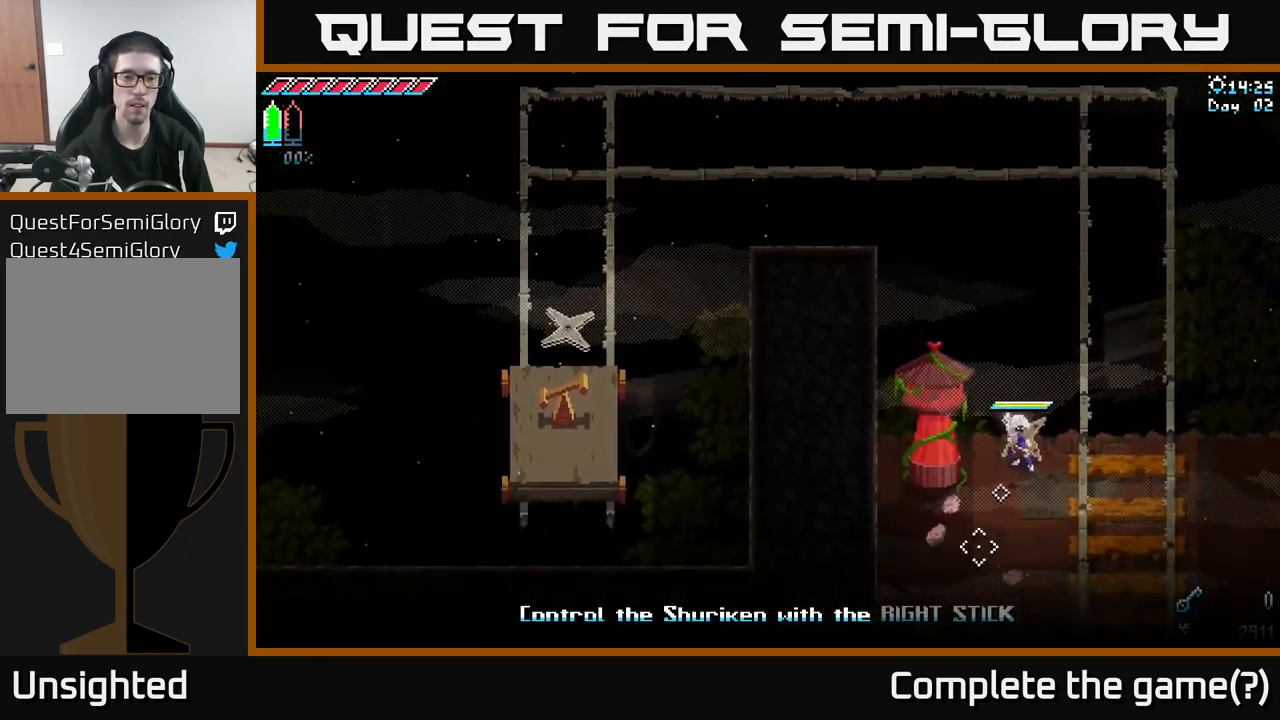
{"buttons": [], "left_stick": "center", "right_stick": "up", "events": [[117, "right_stick", "down-right"], [250, "right_stick", "up-right"], [300, "right_stick", "up"]]}
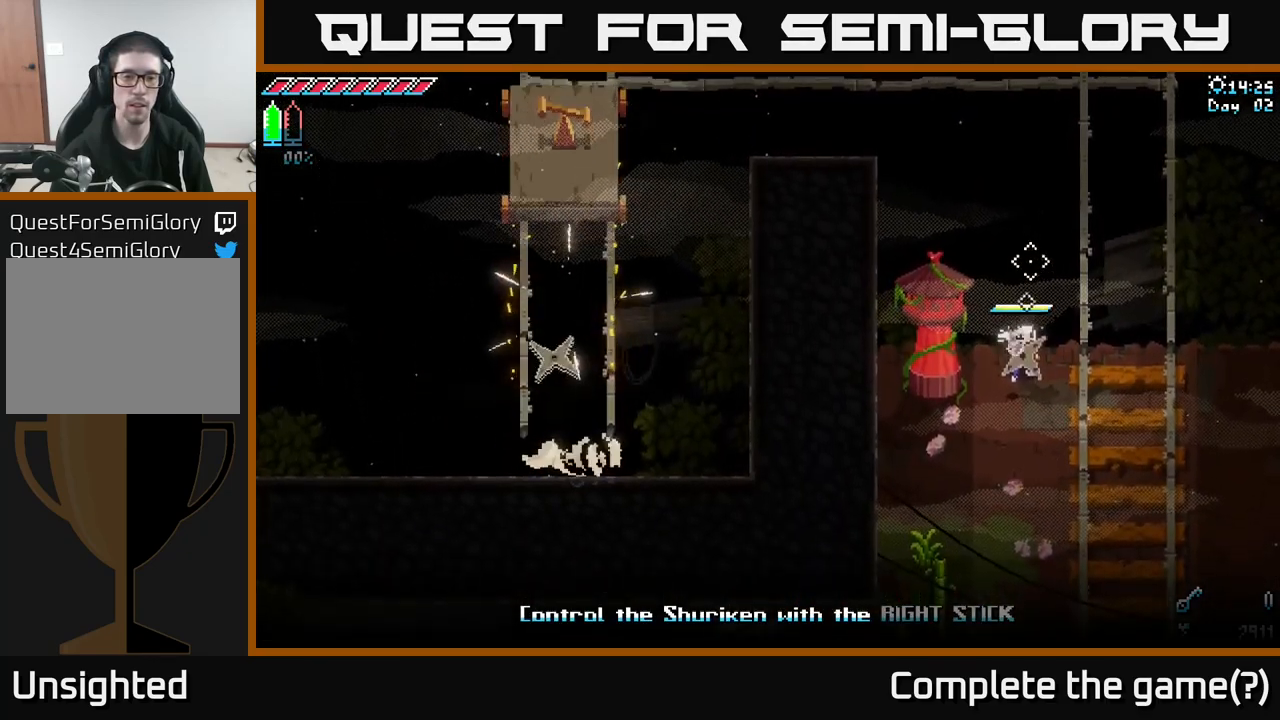
{"buttons": [], "left_stick": "center", "right_stick": "up", "events": []}
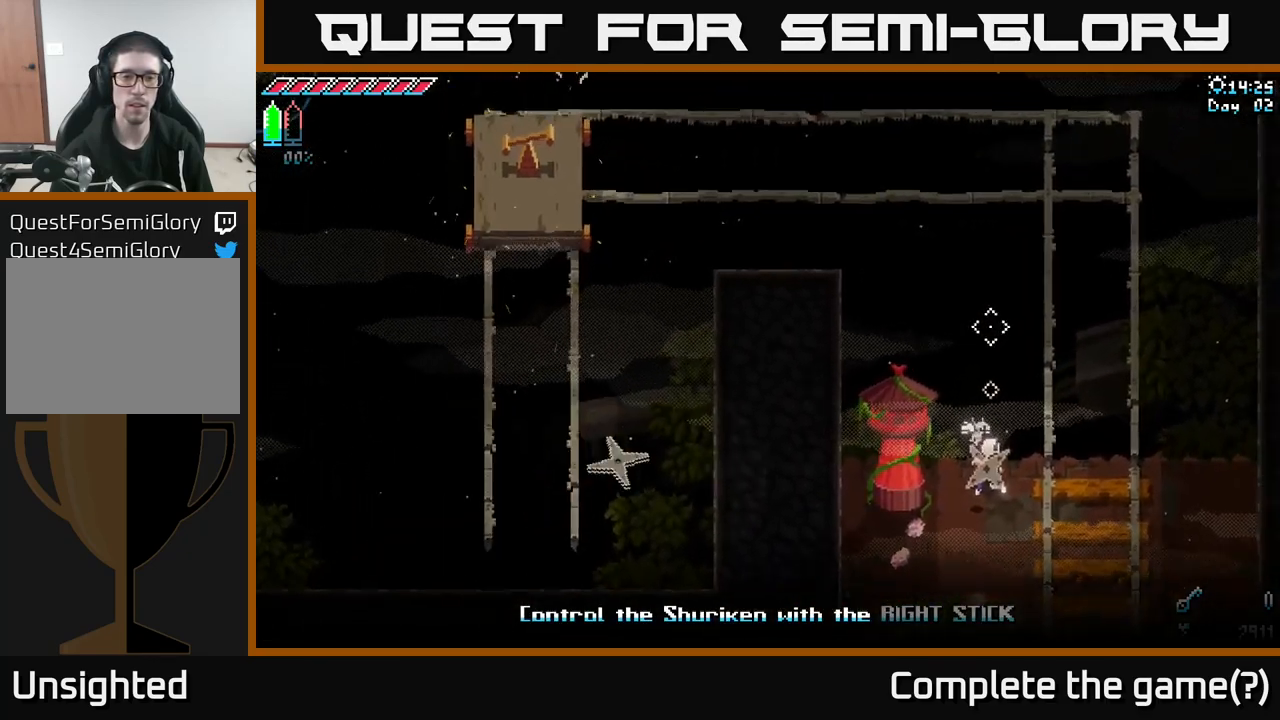
{"buttons": [], "left_stick": "center", "right_stick": "up", "events": []}
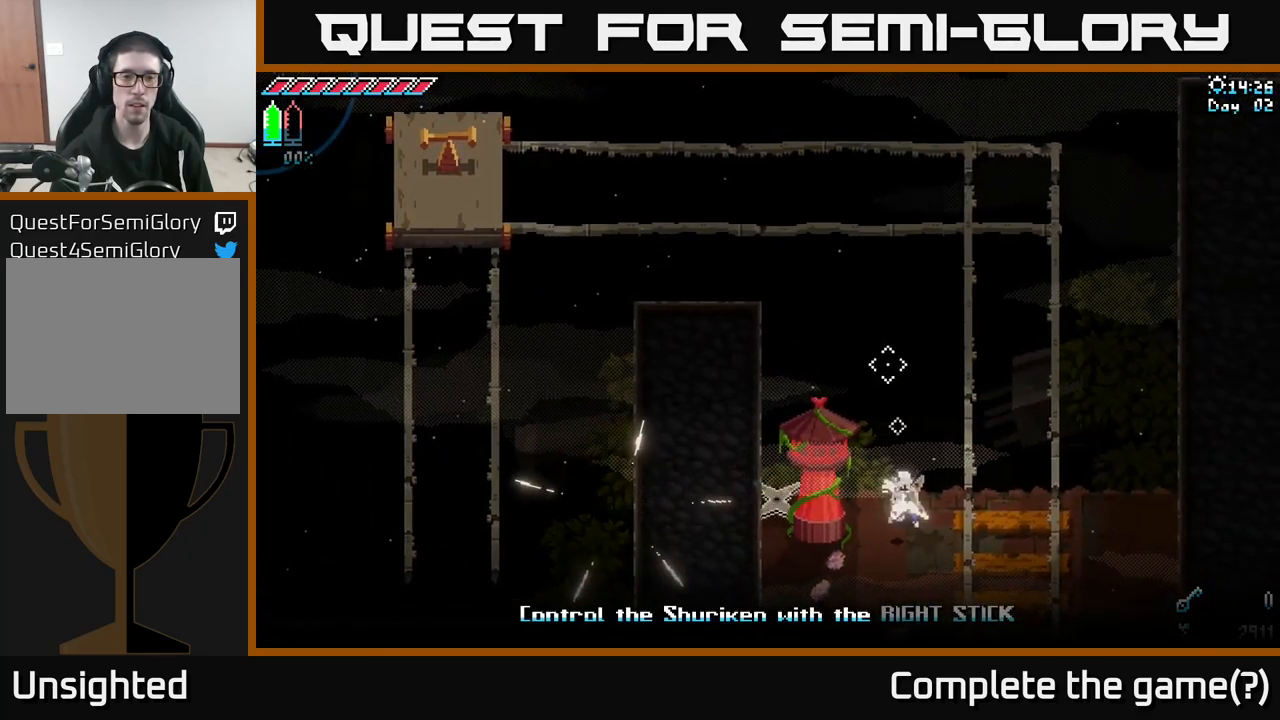
{"buttons": [], "left_stick": "center", "right_stick": "up", "events": [[217, "R2", "down"], [284, "R2", "up"]]}
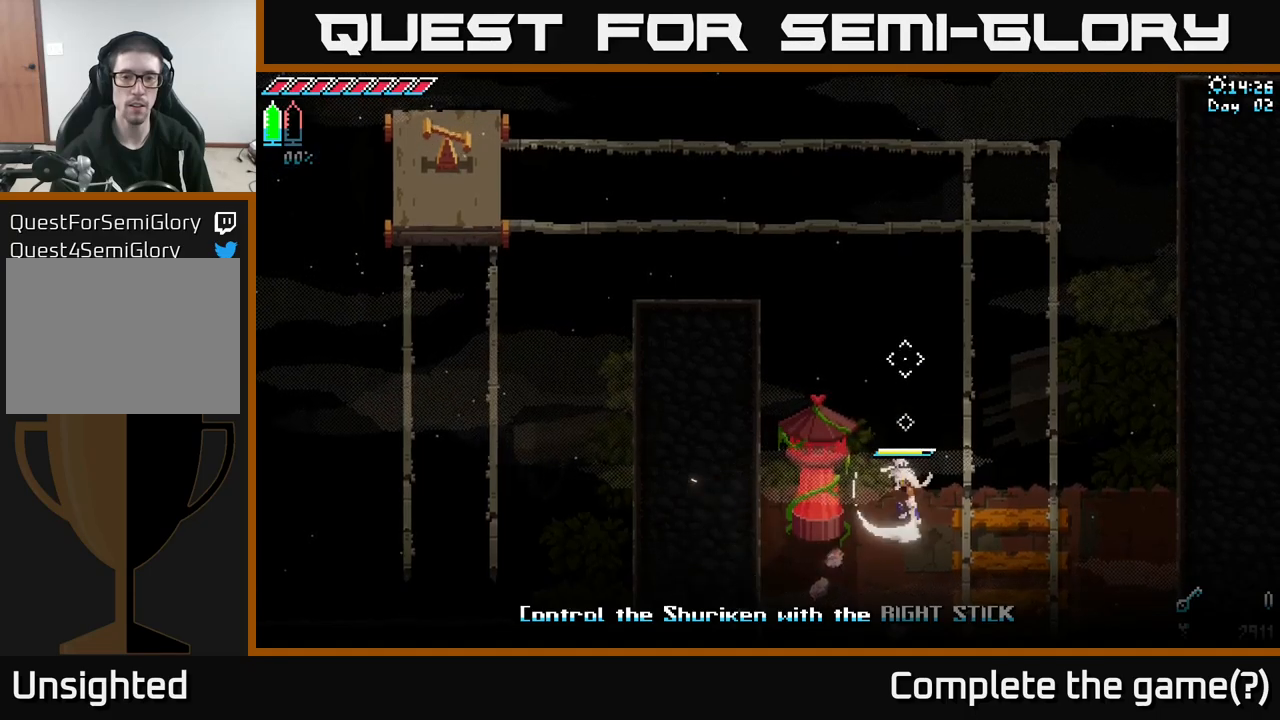
{"buttons": [], "left_stick": "center", "right_stick": "up", "events": [[183, "L2", "down"], [283, "L2", "up"]]}
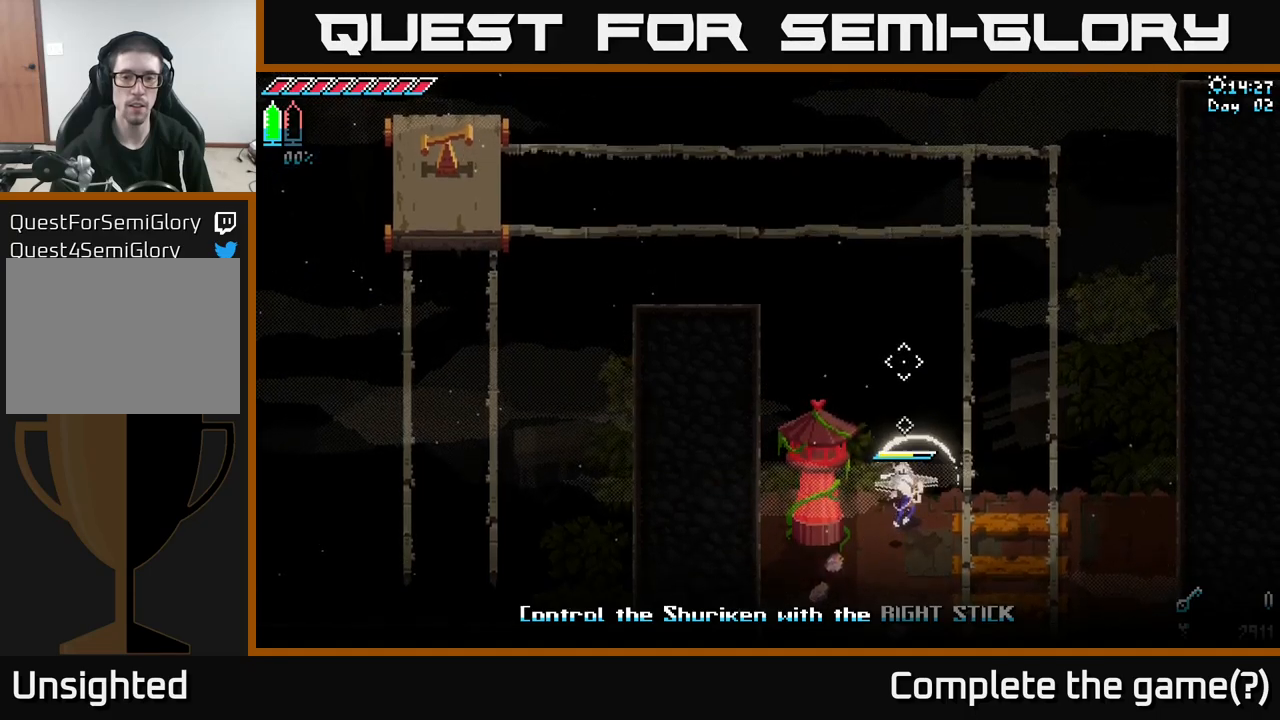
{"buttons": [], "left_stick": "center", "right_stick": "up-left", "events": [[83, "right_stick", "up-left"]]}
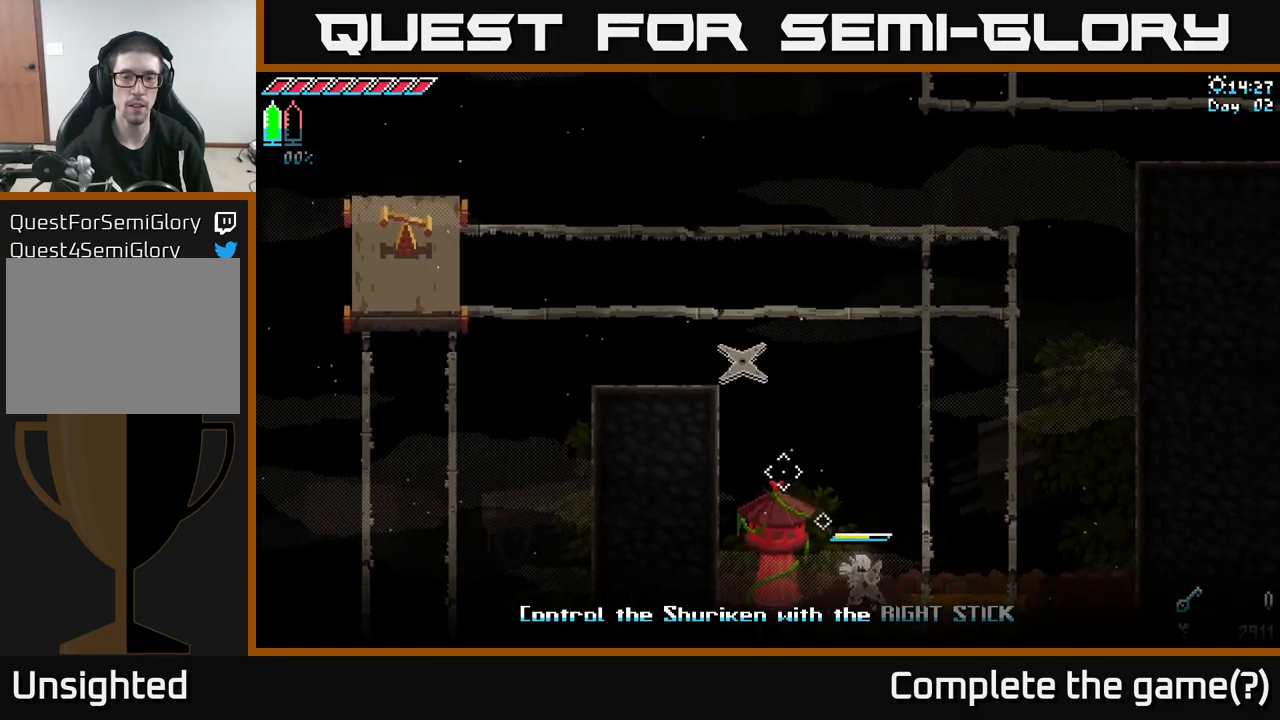
{"buttons": [], "left_stick": "center", "right_stick": "up-left", "events": []}
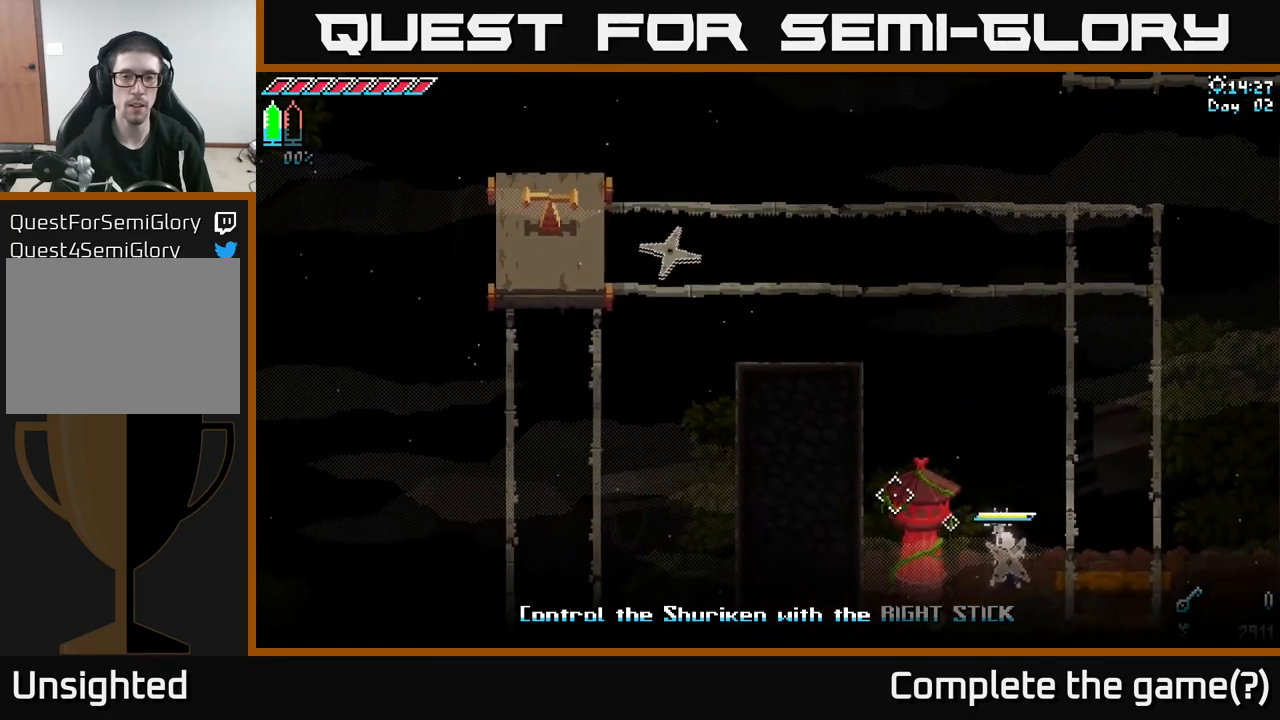
{"buttons": [], "left_stick": "center", "right_stick": "right", "events": [[333, "right_stick", "up-right"], [433, "right_stick", "right"]]}
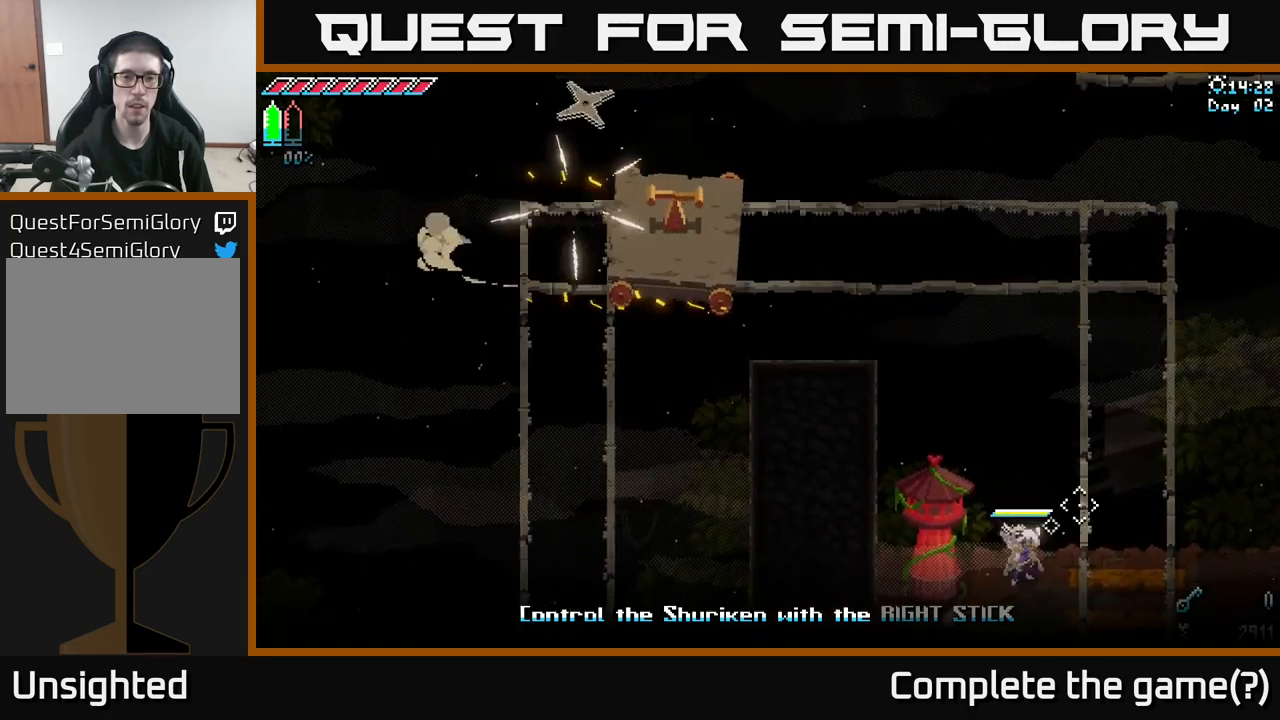
{"buttons": [], "left_stick": "center", "right_stick": "right", "events": []}
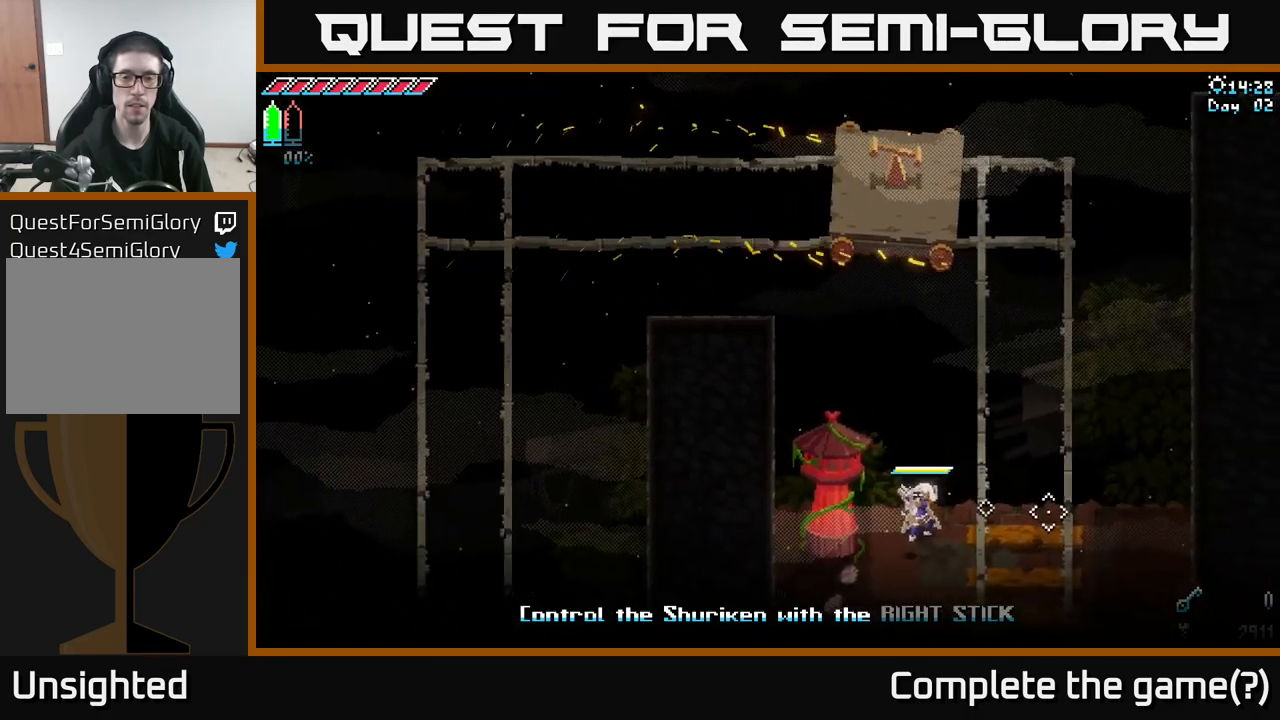
{"buttons": [], "left_stick": "center", "right_stick": "right", "events": []}
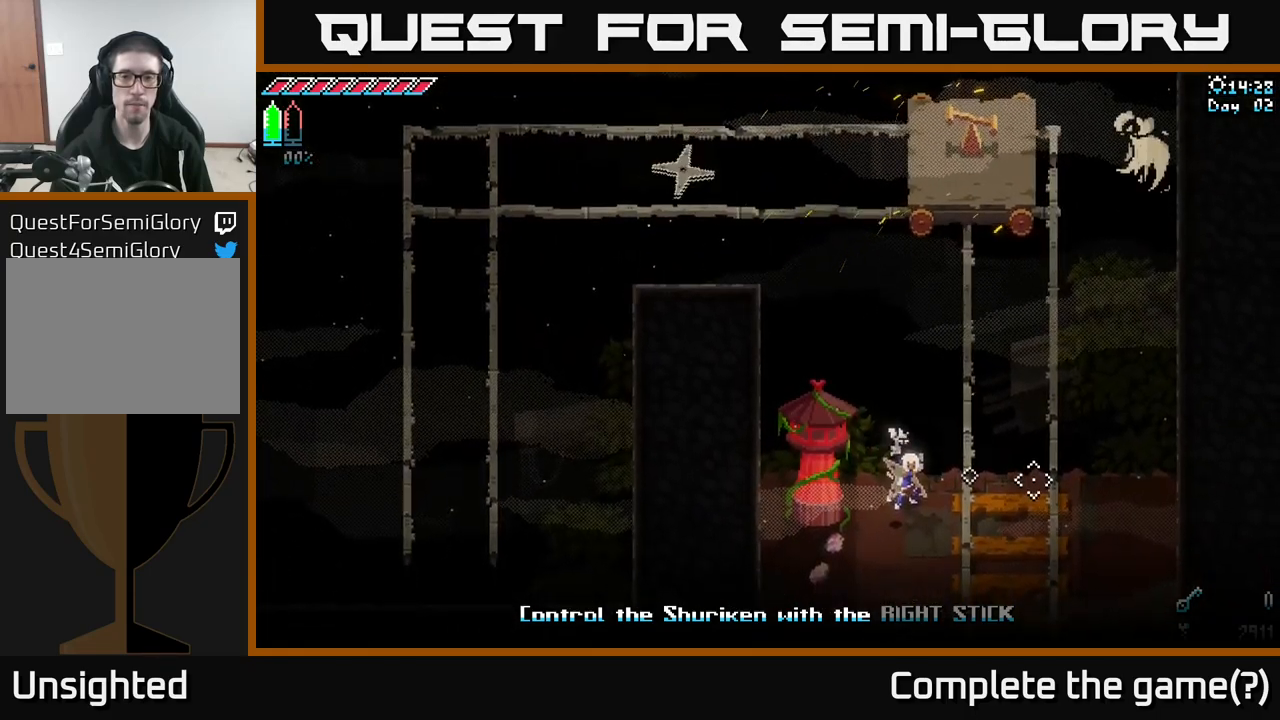
{"buttons": [], "left_stick": "center", "right_stick": "right", "events": []}
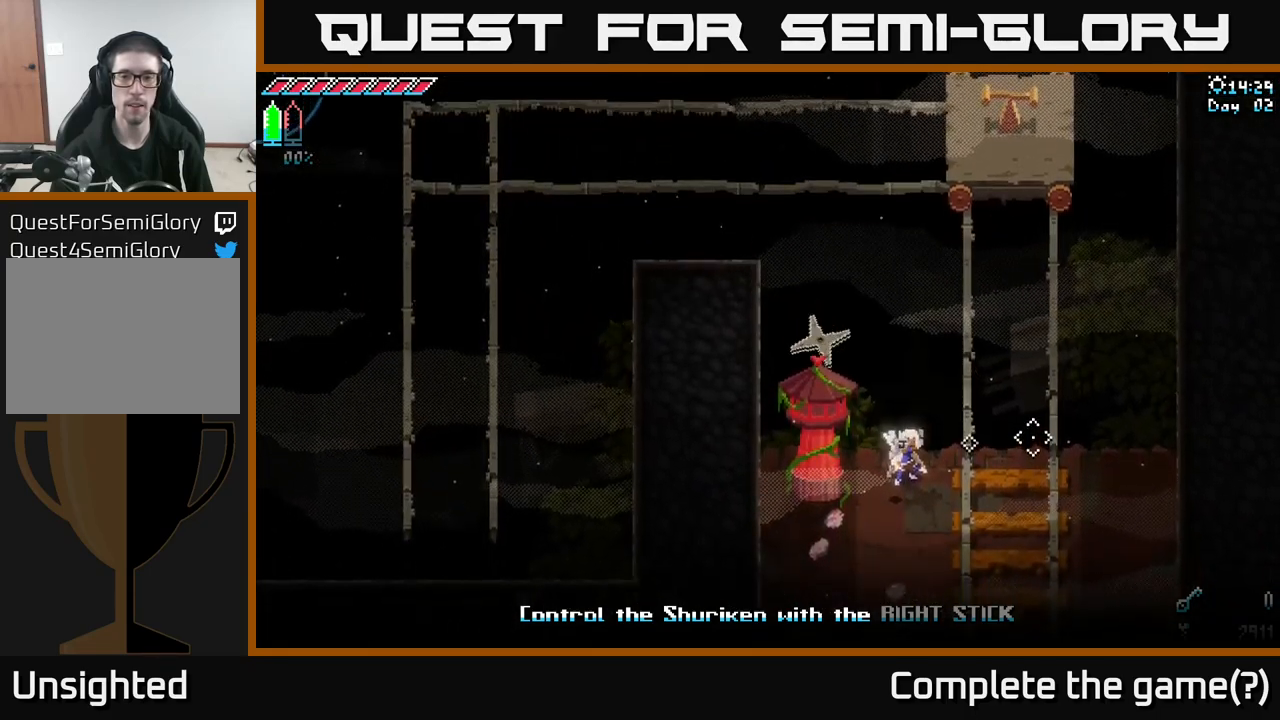
{"buttons": [], "left_stick": "center", "right_stick": "up", "events": [[83, "right_stick", "up-right"], [483, "right_stick", "up"]]}
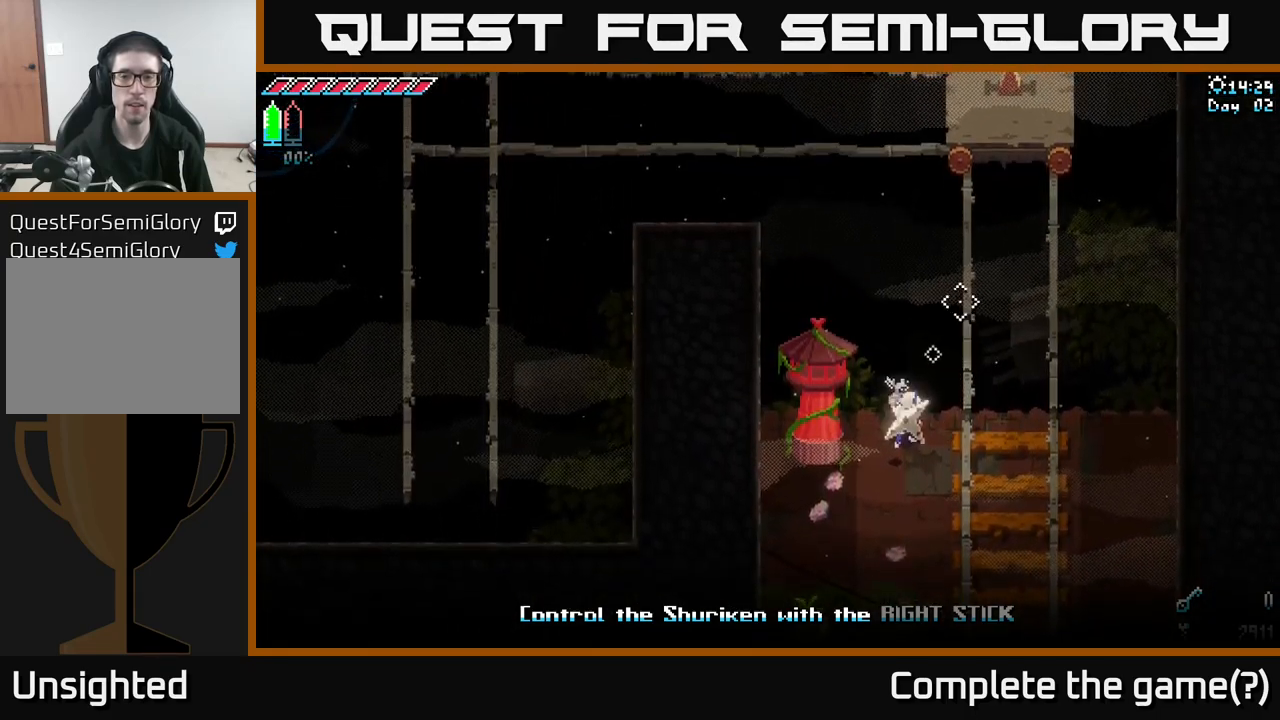
{"buttons": [], "left_stick": "center", "right_stick": "up", "events": [[116, "L2", "down"], [200, "L2", "up"]]}
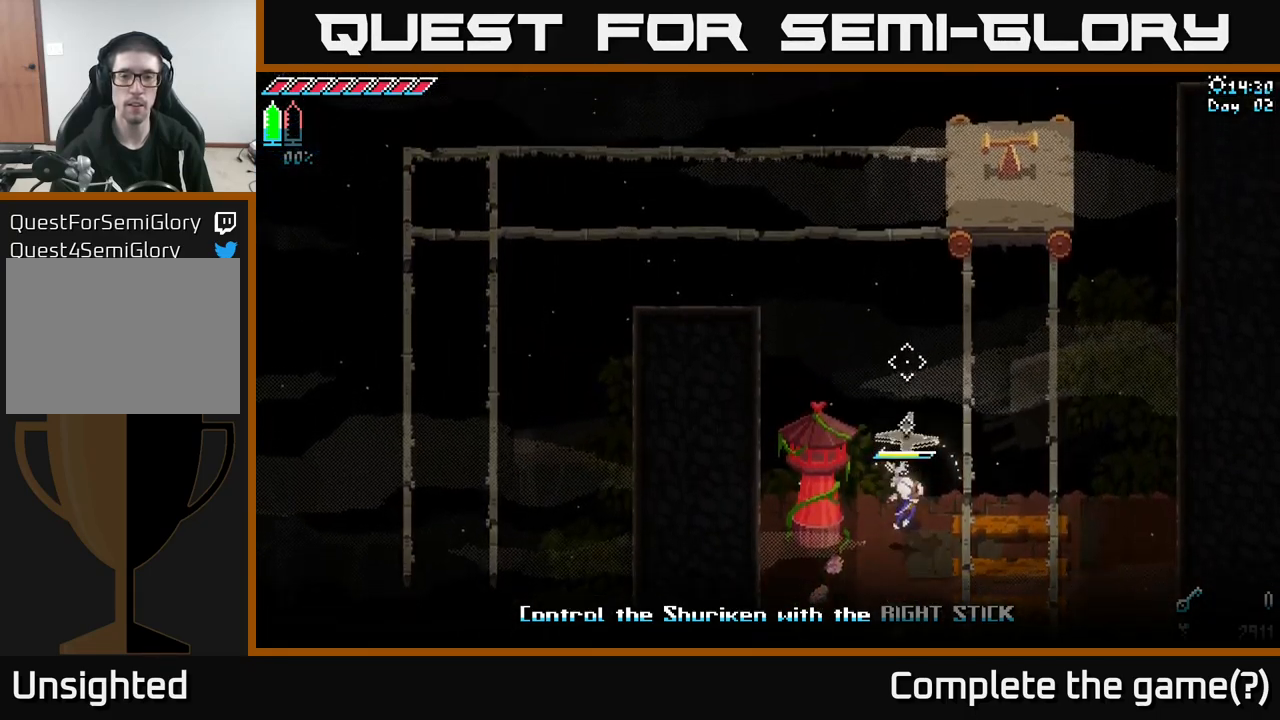
{"buttons": [], "left_stick": "center", "right_stick": "up-right", "events": [[450, "right_stick", "up-right"]]}
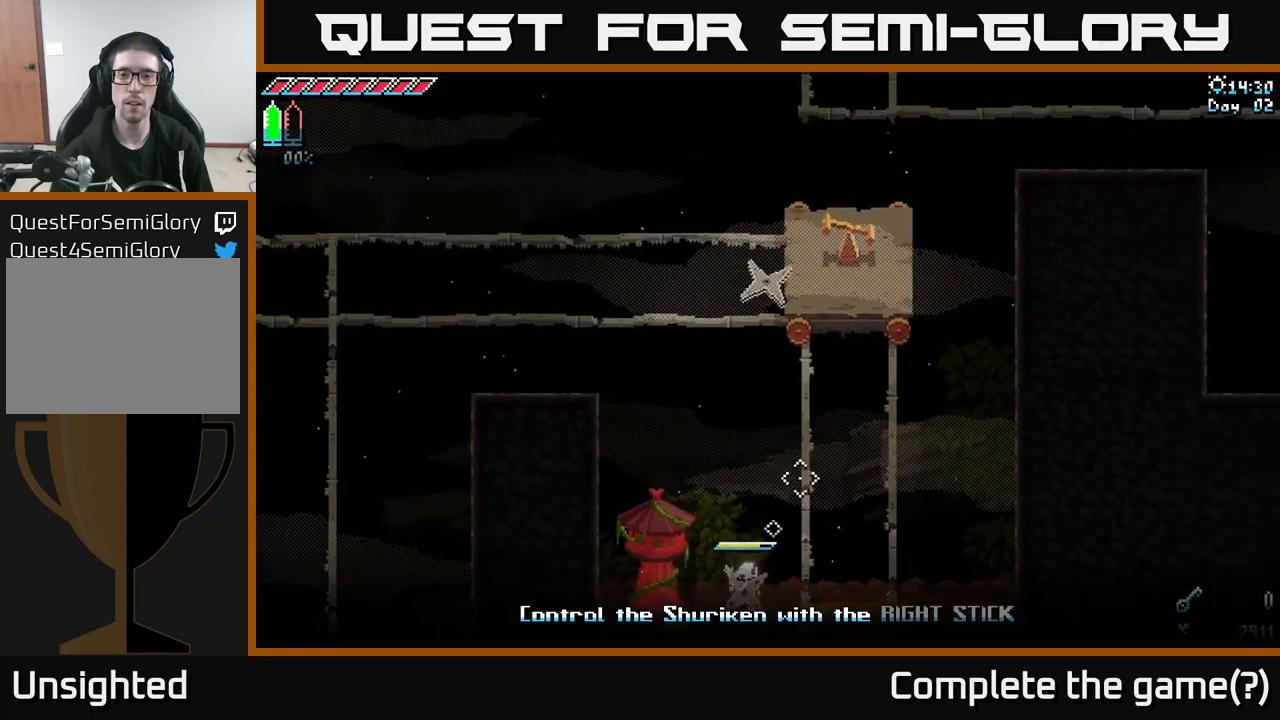
{"buttons": [], "left_stick": "center", "right_stick": "up-right", "events": [[67, "right_stick", "right"], [167, "right_stick", "down-right"], [500, "right_stick", "up-right"]]}
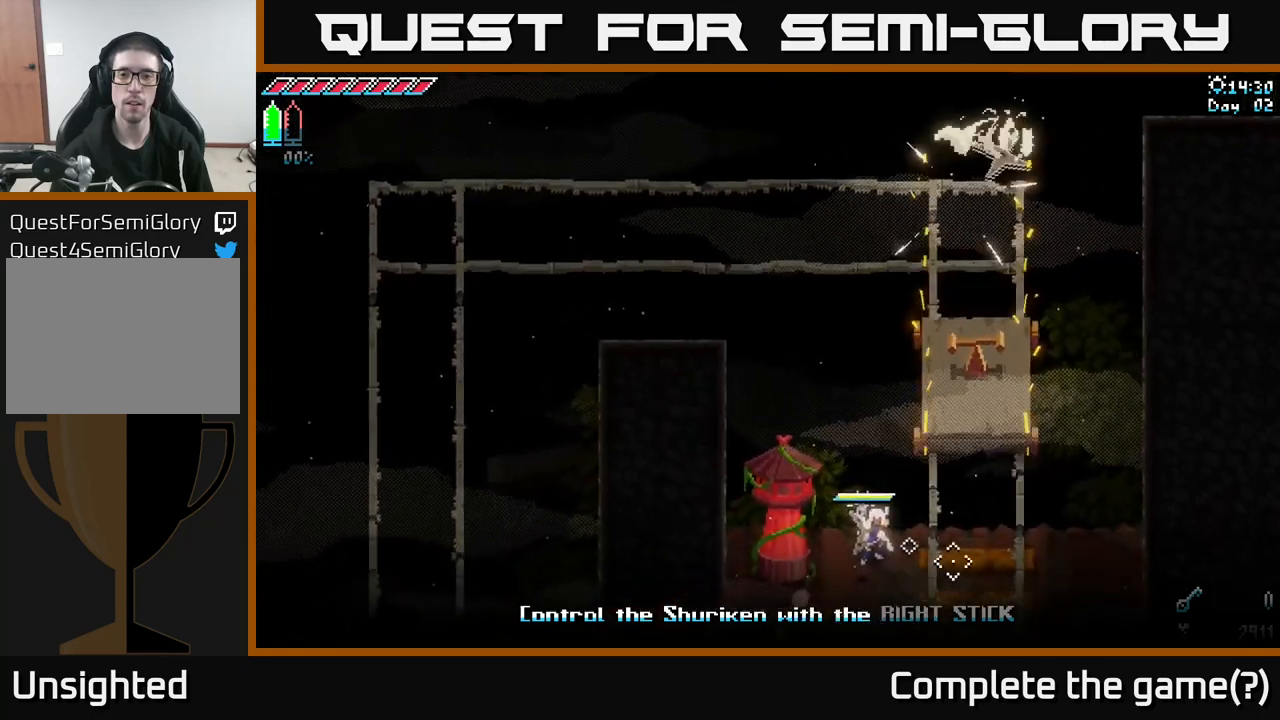
{"buttons": [], "left_stick": "down", "right_stick": "center", "events": [[200, "right_stick", "center"], [283, "left_stick", "down"]]}
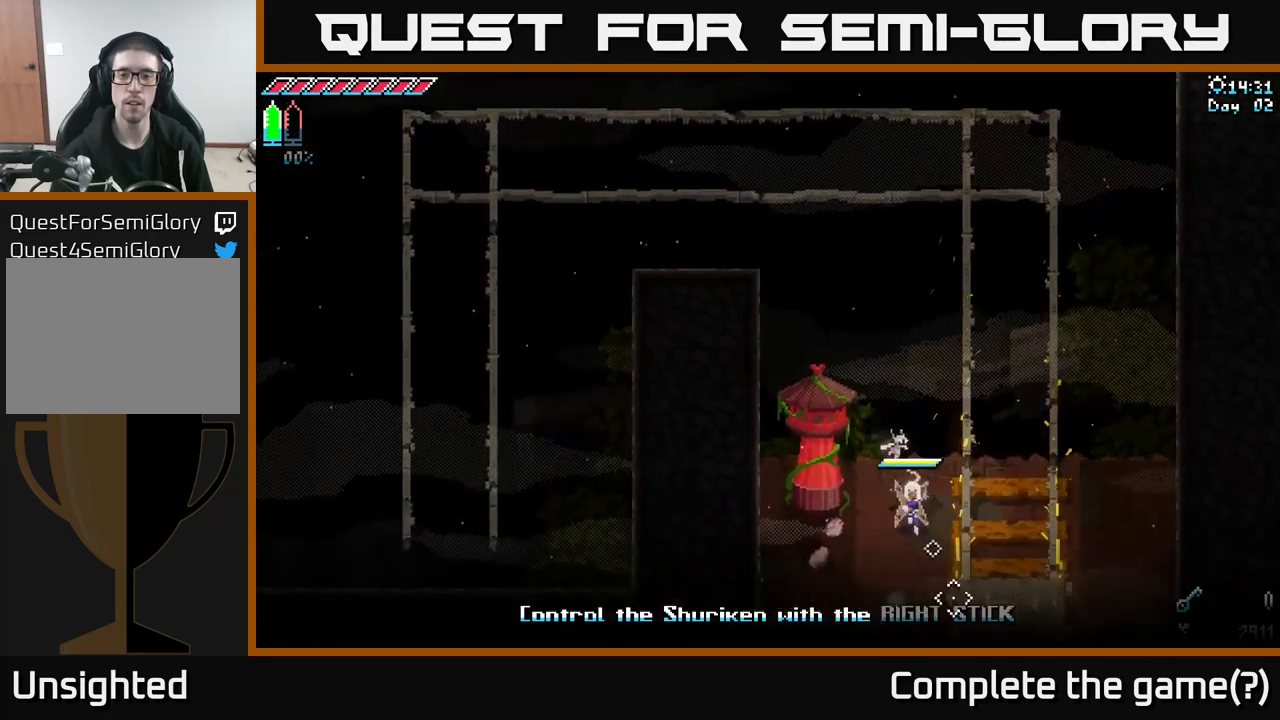
{"buttons": [], "left_stick": "down", "right_stick": "down", "events": [[400, "right_stick", "down"]]}
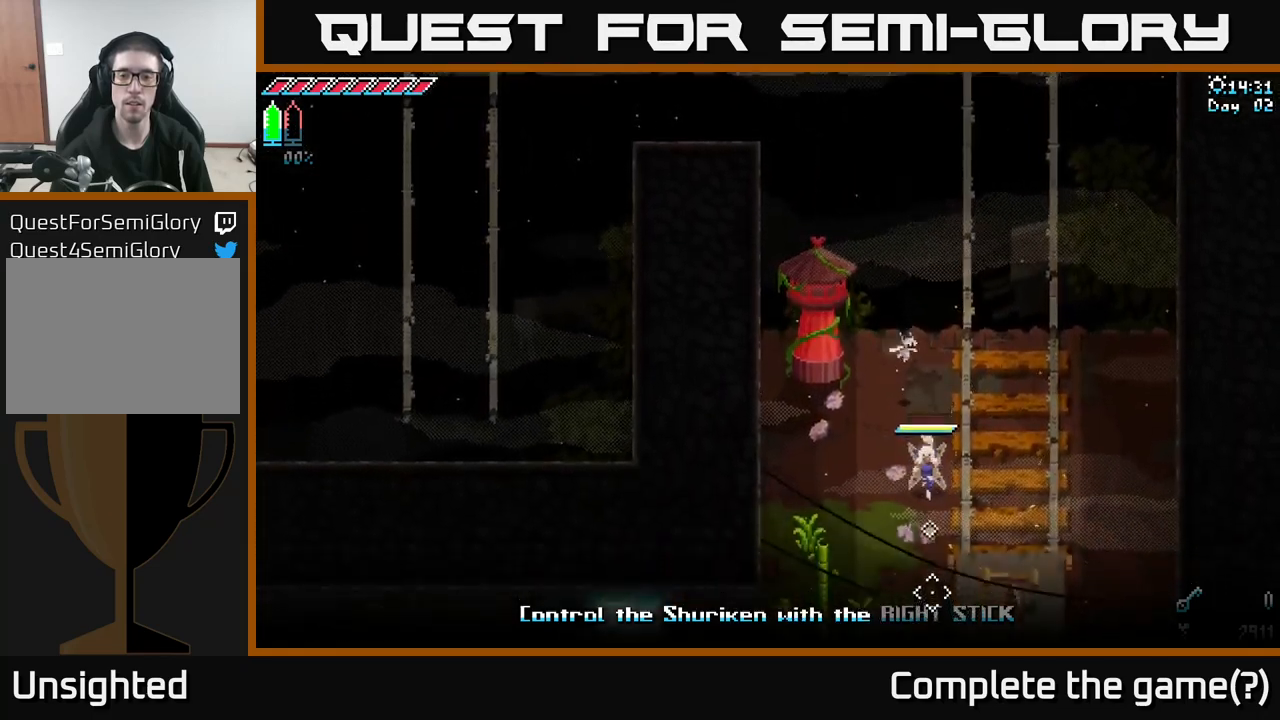
{"buttons": [], "left_stick": "down", "right_stick": "center", "events": [[383, "right_stick", "center"]]}
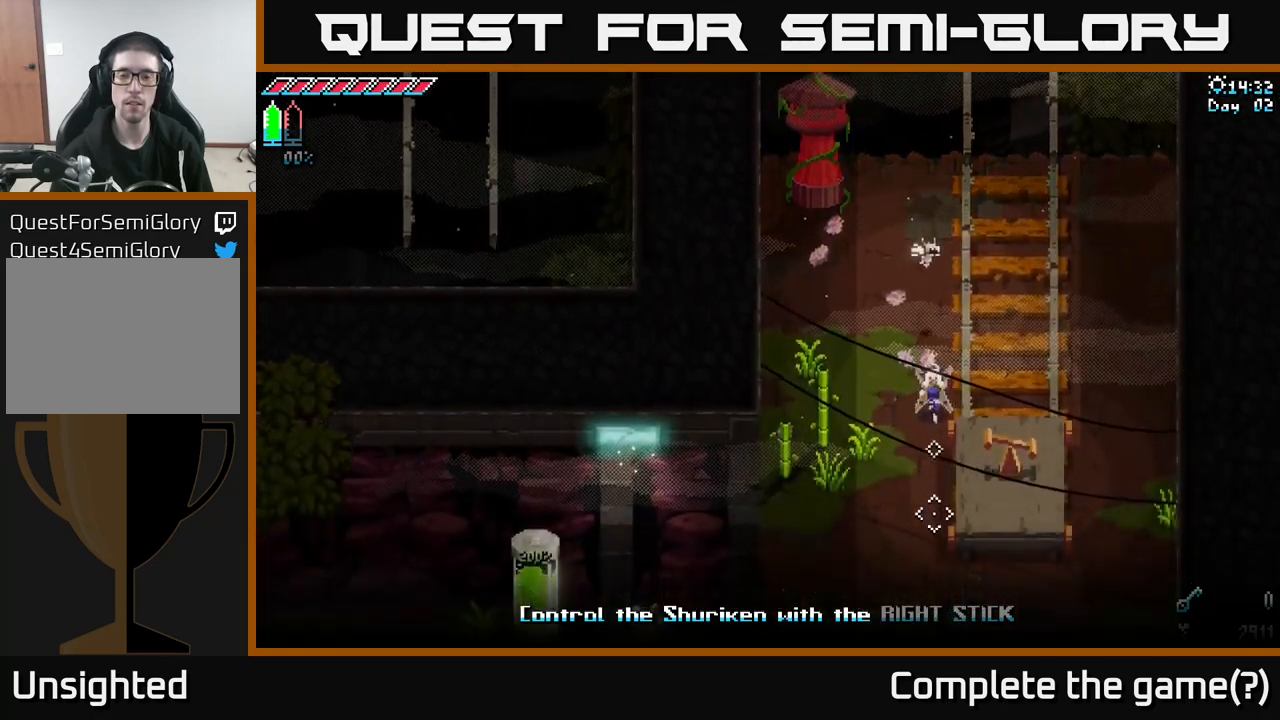
{"buttons": [], "left_stick": "down", "right_stick": "center", "events": []}
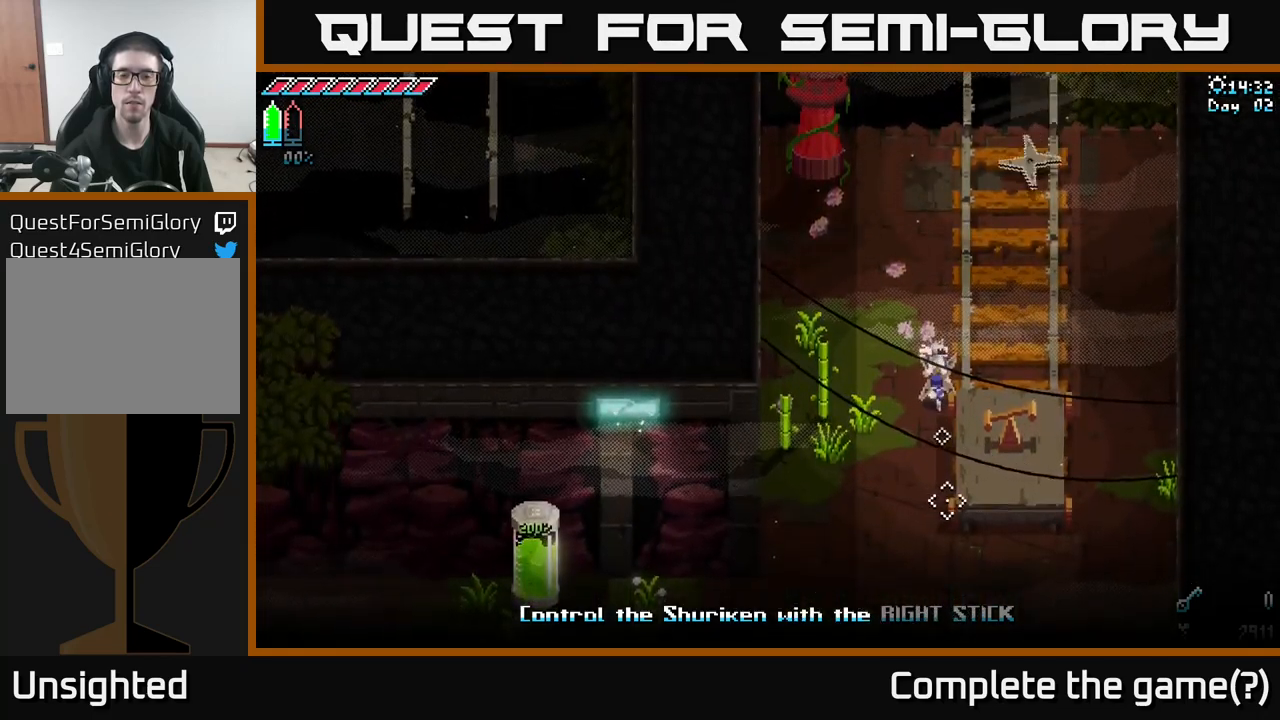
{"buttons": [], "left_stick": "down", "right_stick": "center", "events": [[200, "left_stick", "down-right"], [333, "left_stick", "down"]]}
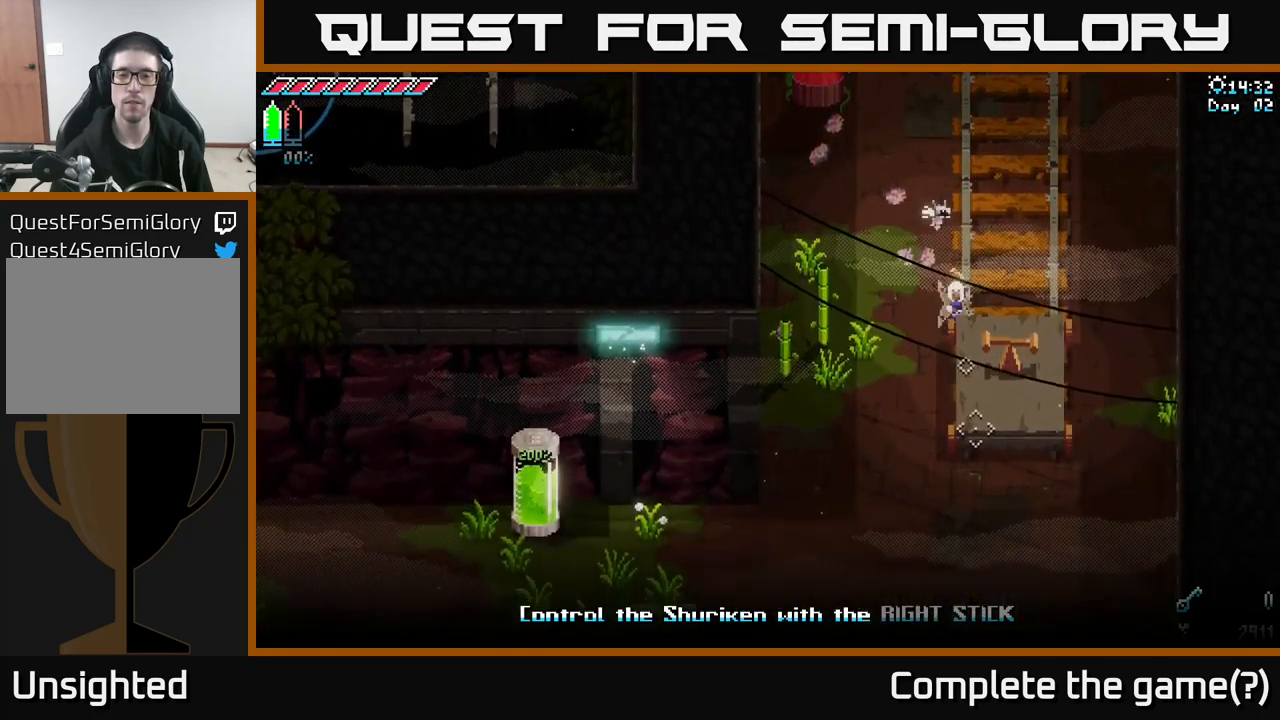
{"buttons": [], "left_stick": "down", "right_stick": "center", "events": [[267, "A", "down"], [450, "A", "up"]]}